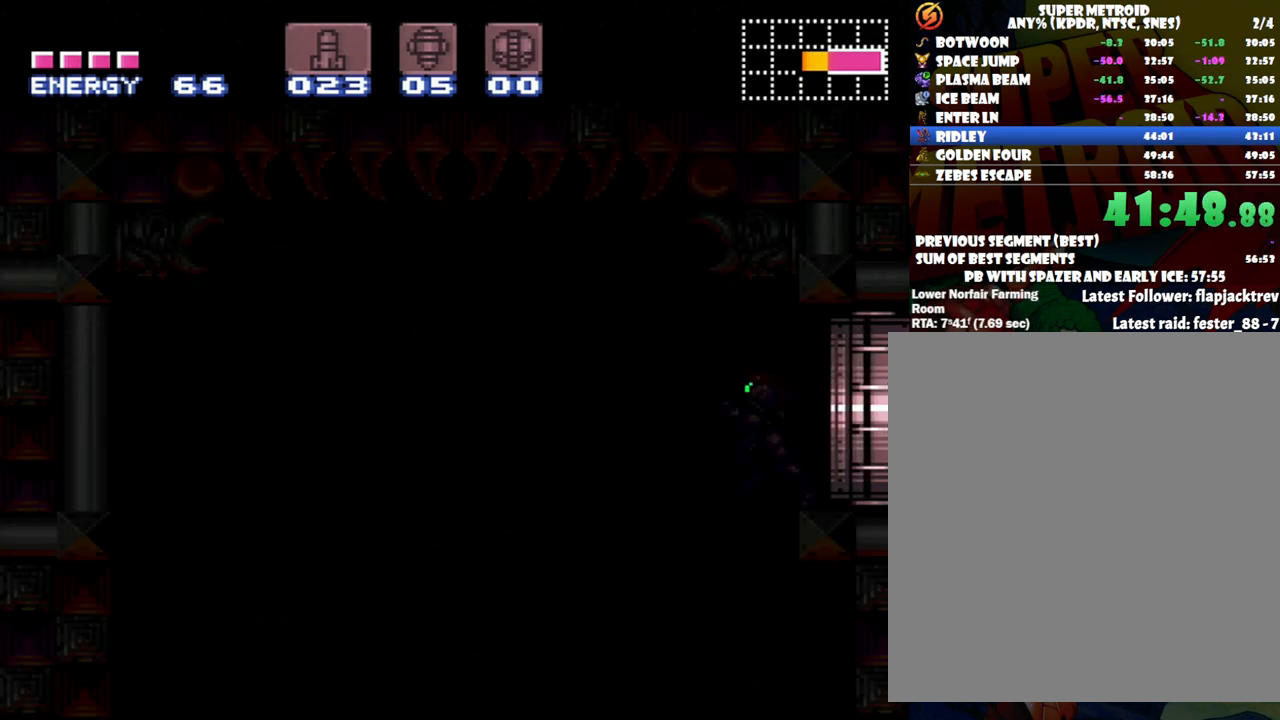
Gameplay with a controller (Nintendo layout); each line is a JSON object with the inputs held at the frame after it. "events" lists button and stick changes between this image and that frame as [ms after this image, input, new state], when the widget could be followed in between. Not read: L3 R3.
{"buttons": ["Y", "R1"], "events": []}
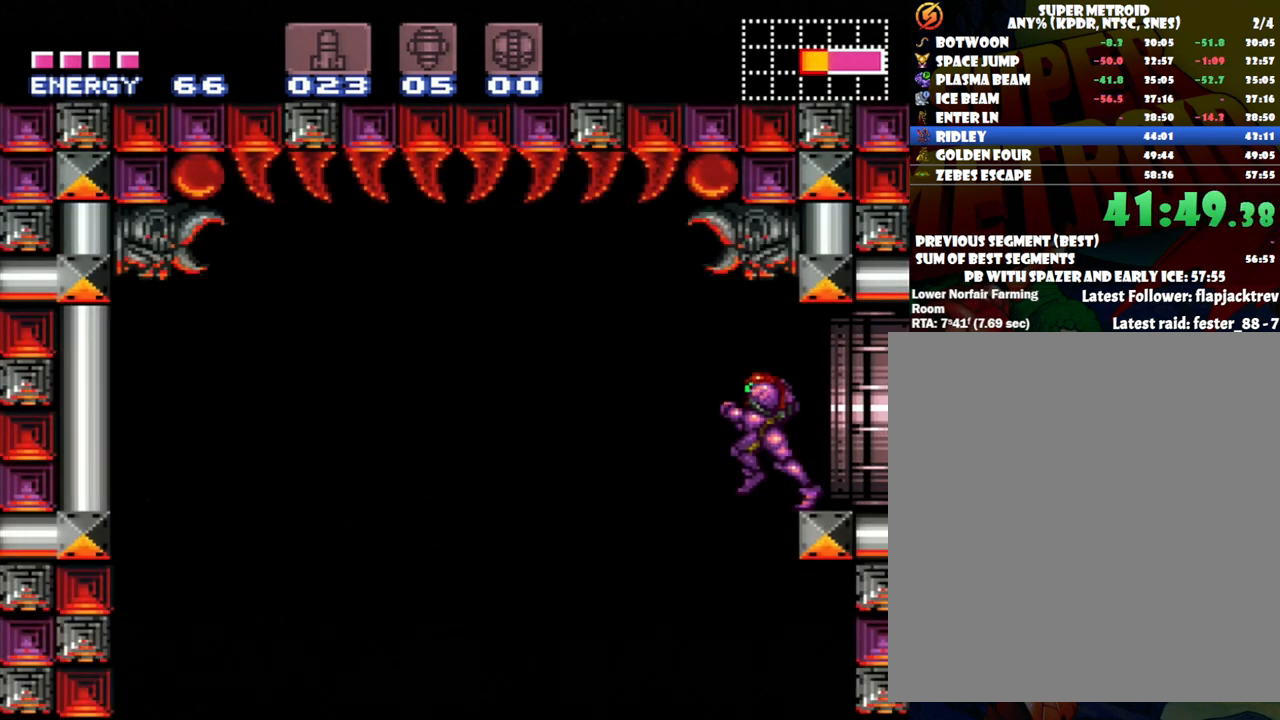
{"buttons": ["Y", "R1"], "events": [[433, "DPAD_LEFT", "down"], [450, "DPAD_LEFT", "up"]]}
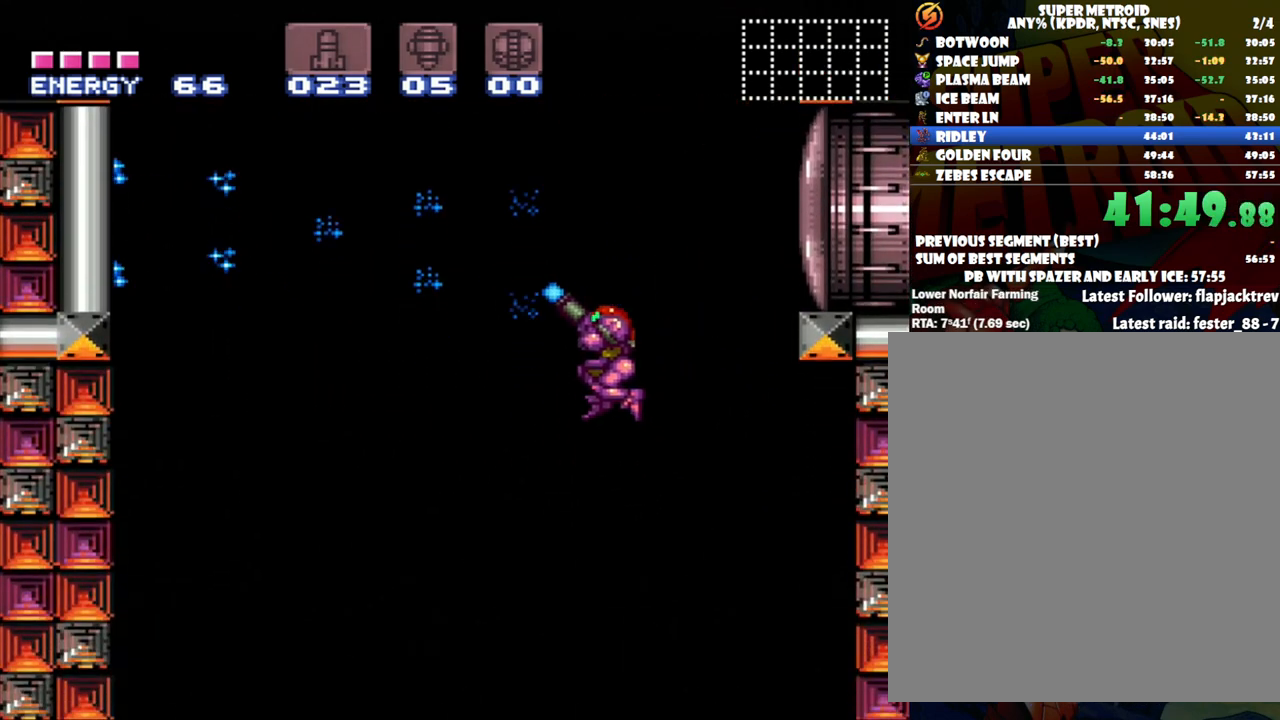
{"buttons": ["Y", "R1", "DPAD_LEFT"], "events": [[50, "DPAD_RIGHT", "down"], [433, "DPAD_RIGHT", "up"], [500, "DPAD_LEFT", "down"]]}
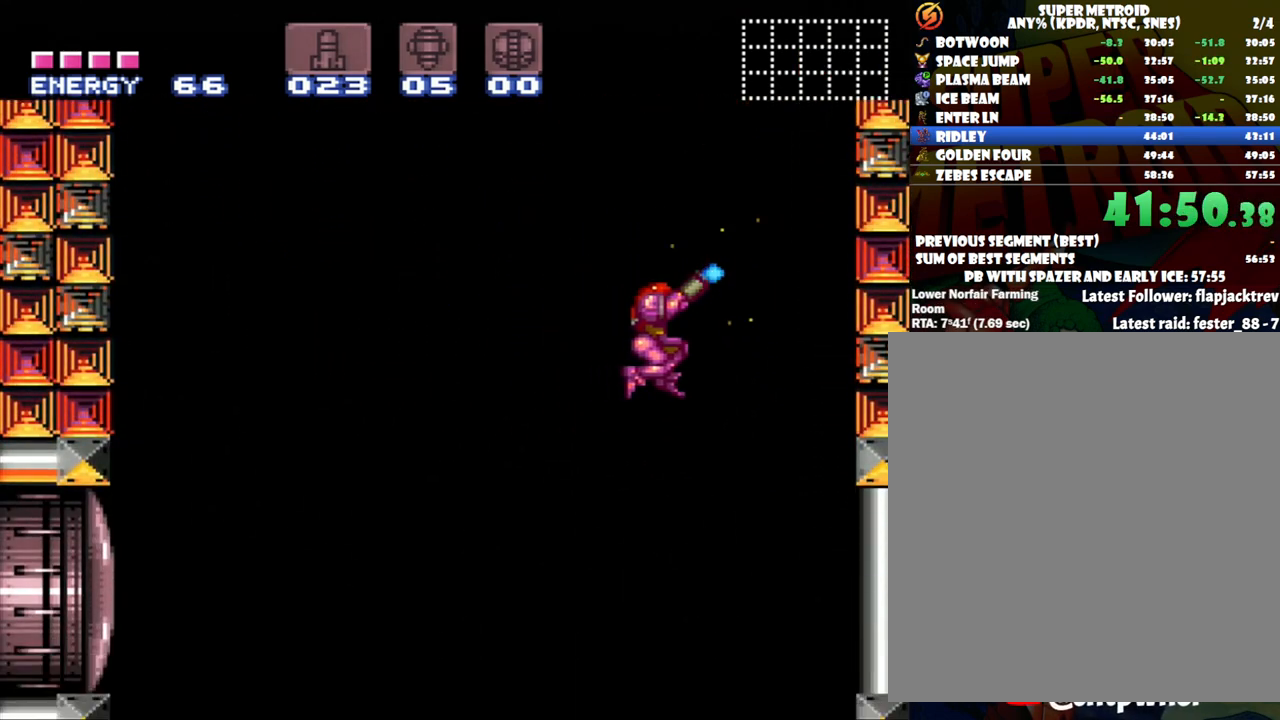
{"buttons": ["Y", "R1", "DPAD_LEFT"], "events": [[167, "DPAD_LEFT", "up"], [500, "DPAD_LEFT", "down"]]}
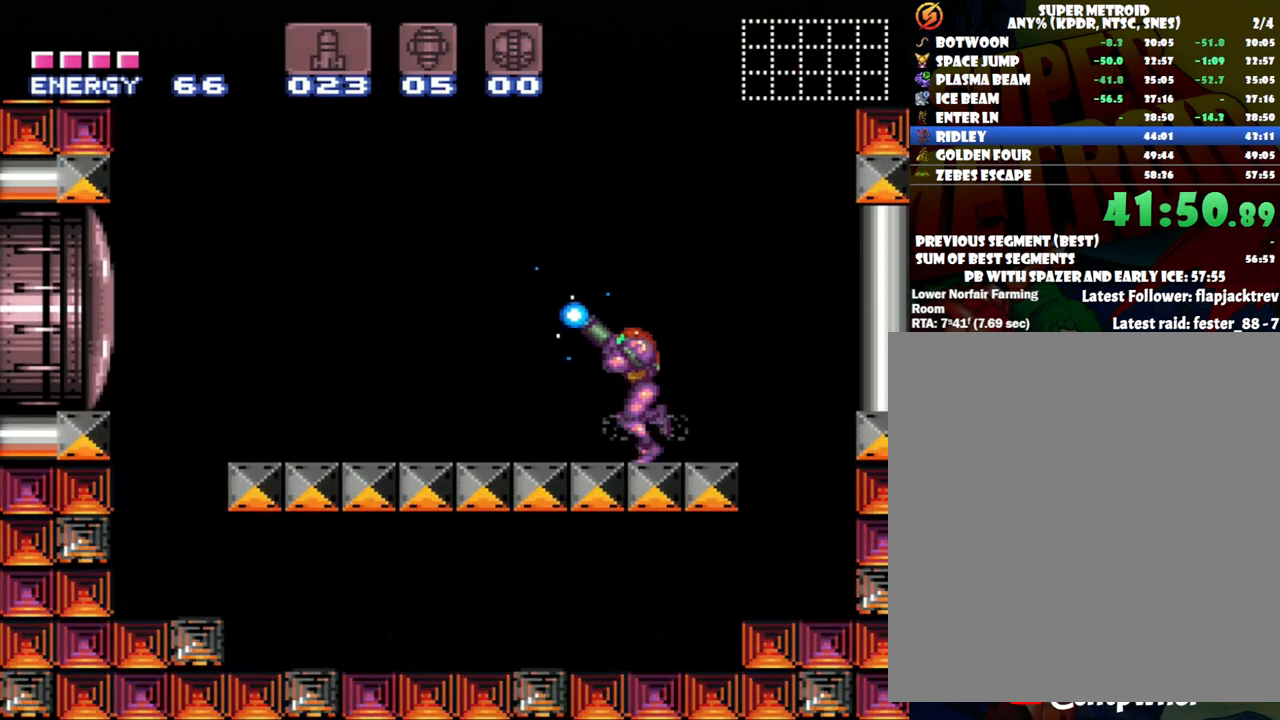
{"buttons": ["Y", "R1", "DPAD_LEFT"], "events": [[83, "DPAD_LEFT", "up"], [200, "DPAD_LEFT", "down"], [300, "DPAD_LEFT", "up"], [400, "DPAD_LEFT", "down"]]}
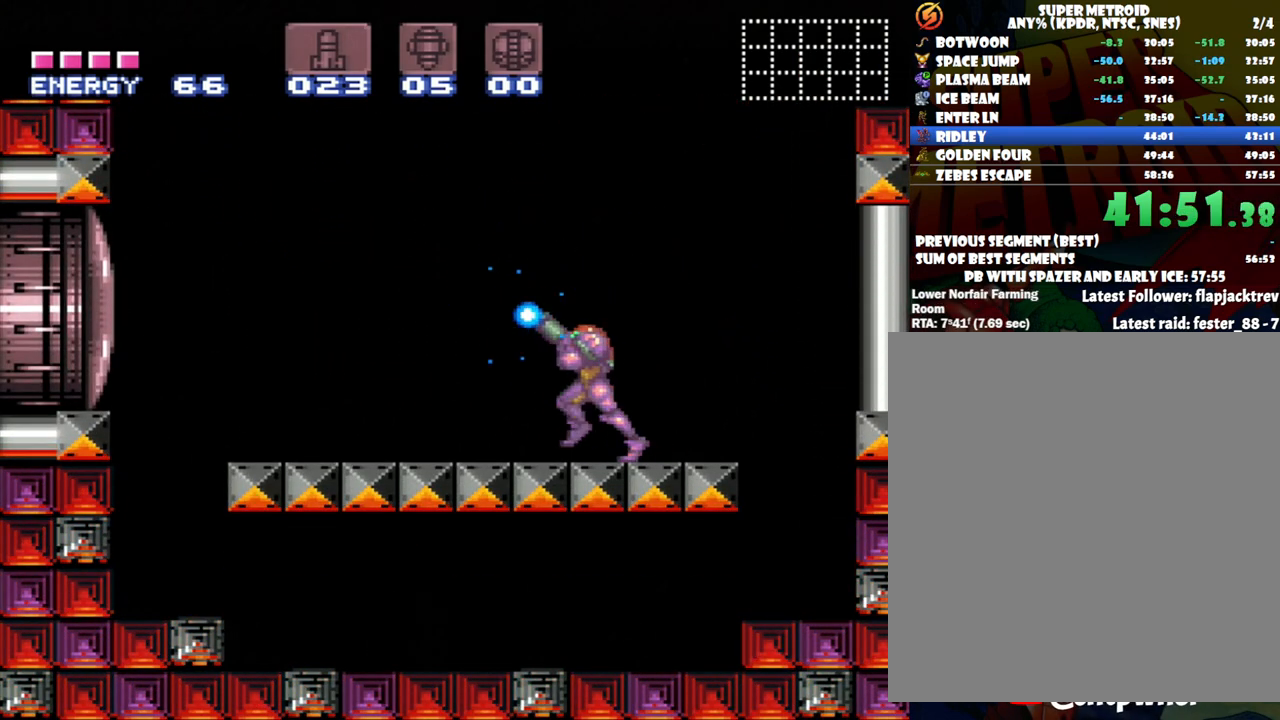
{"buttons": ["Y", "R1"], "events": [[33, "DPAD_LEFT", "up"], [67, "DPAD_LEFT", "down"], [183, "DPAD_LEFT", "up"], [250, "DPAD_LEFT", "down"], [333, "DPAD_LEFT", "up"]]}
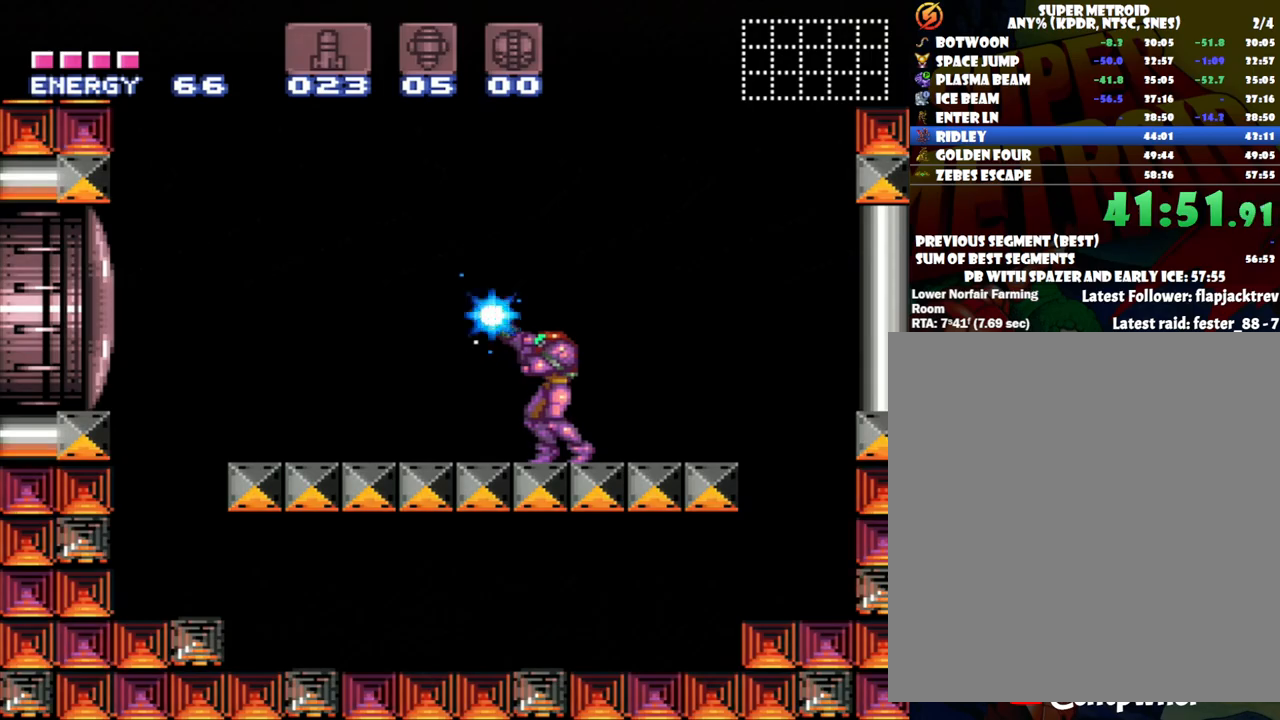
{"buttons": ["Y", "R1"], "events": []}
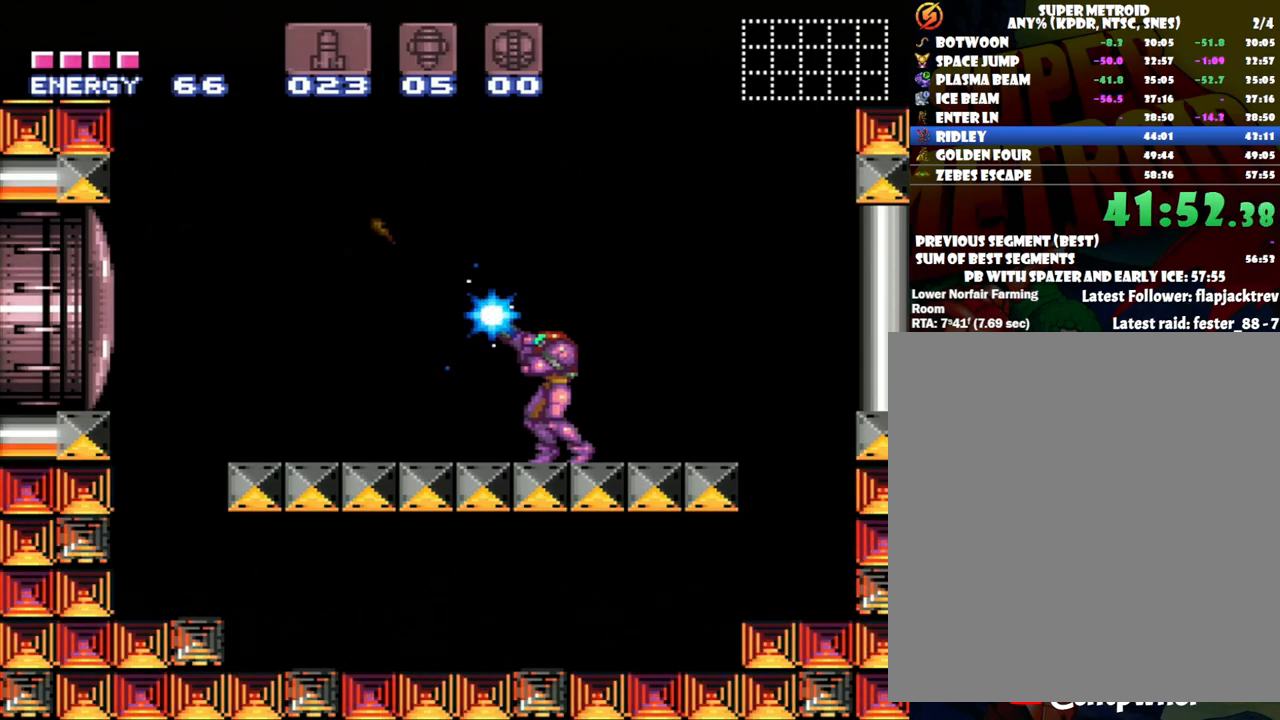
{"buttons": ["Y", "R1"], "events": []}
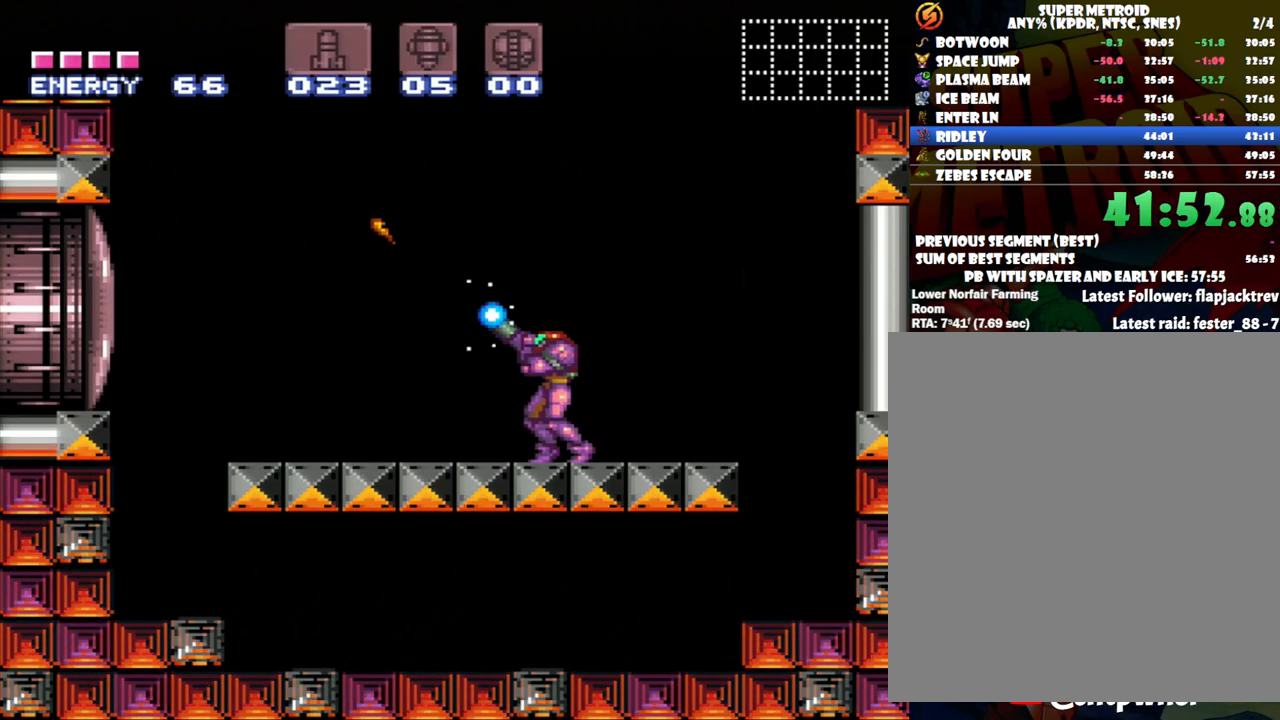
{"buttons": ["Y", "R1"], "events": [[383, "DPAD_LEFT", "down"], [467, "DPAD_LEFT", "up"]]}
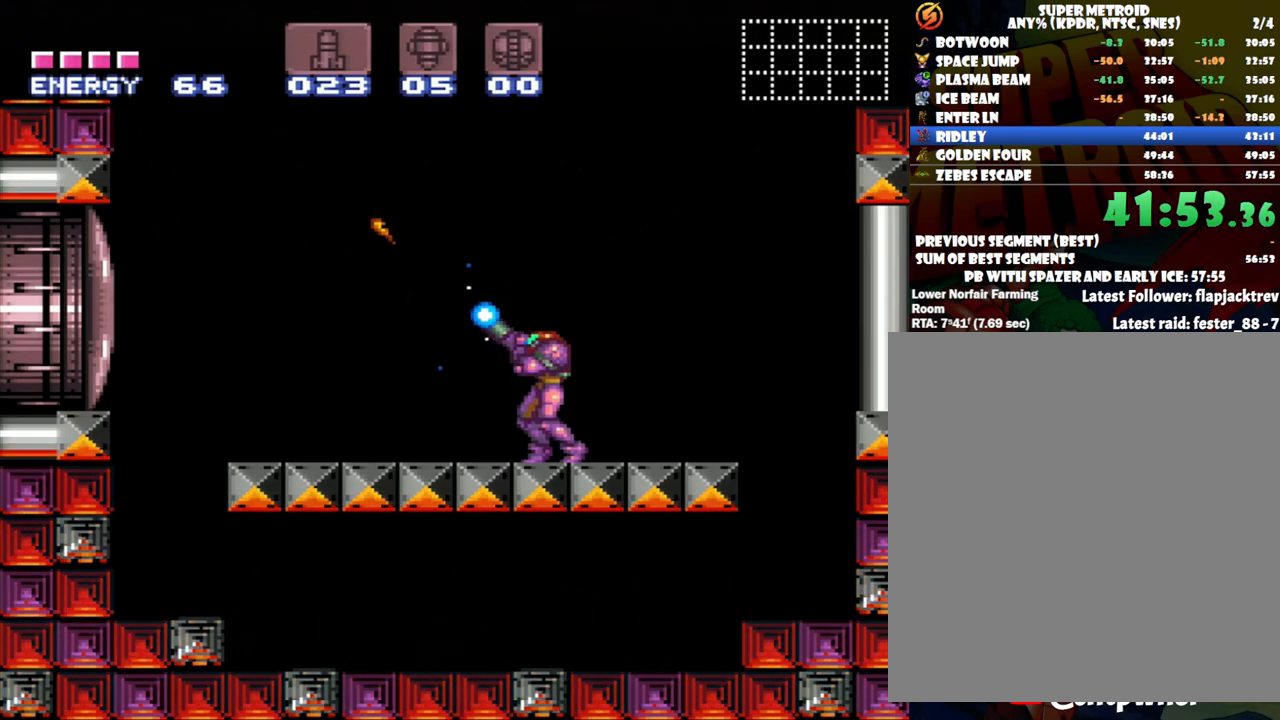
{"buttons": ["R1"], "events": [[500, "Y", "up"]]}
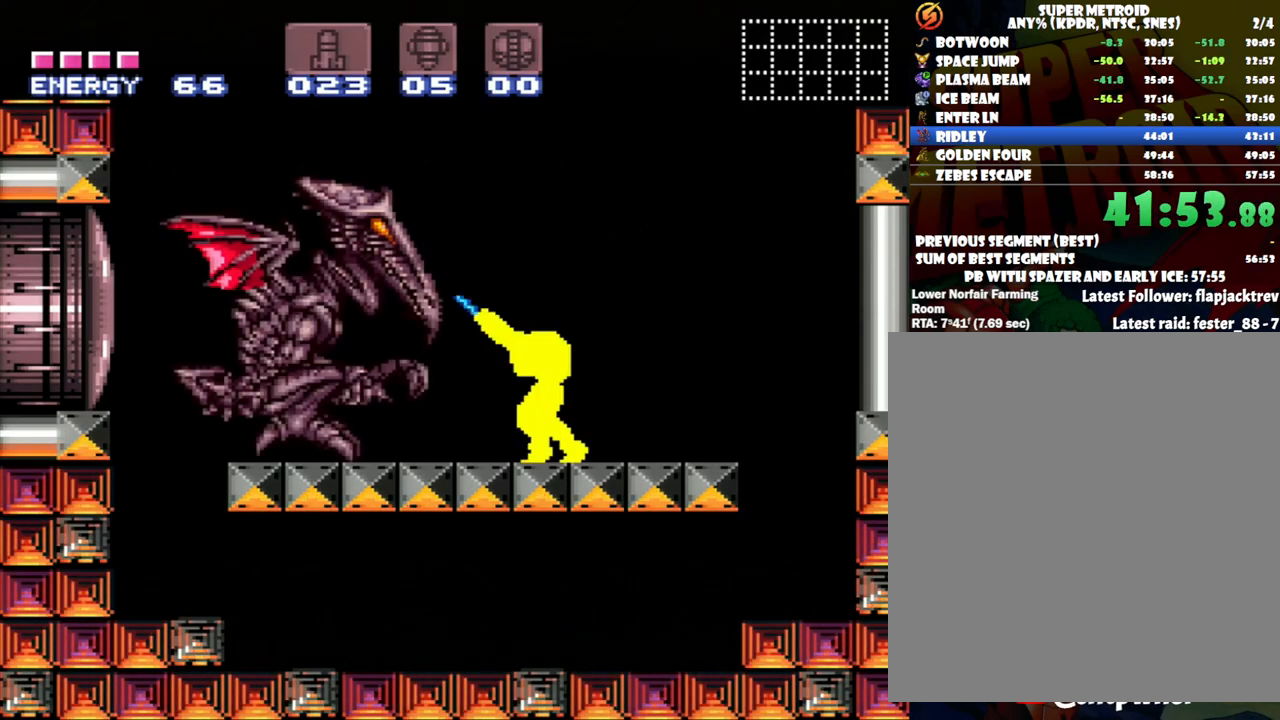
{"buttons": ["Y", "R1"], "events": [[117, "Y", "down"]]}
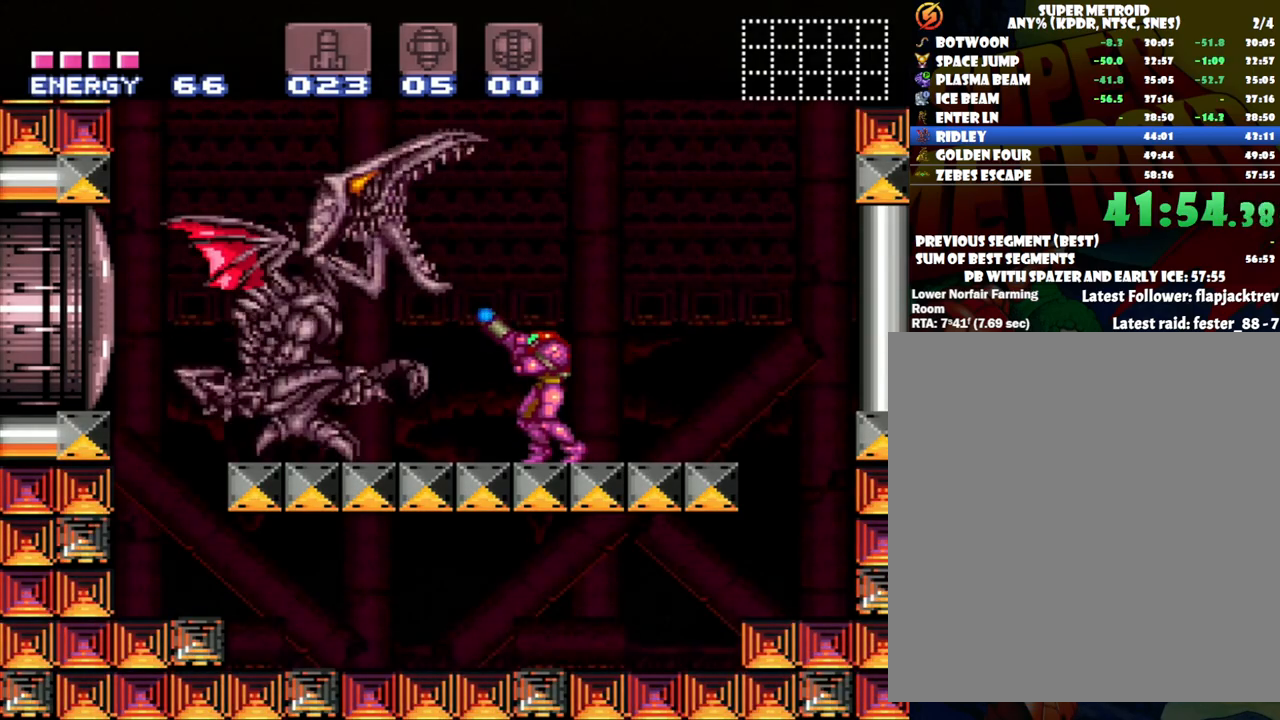
{"buttons": ["B", "Y", "R1"], "events": [[267, "B", "down"]]}
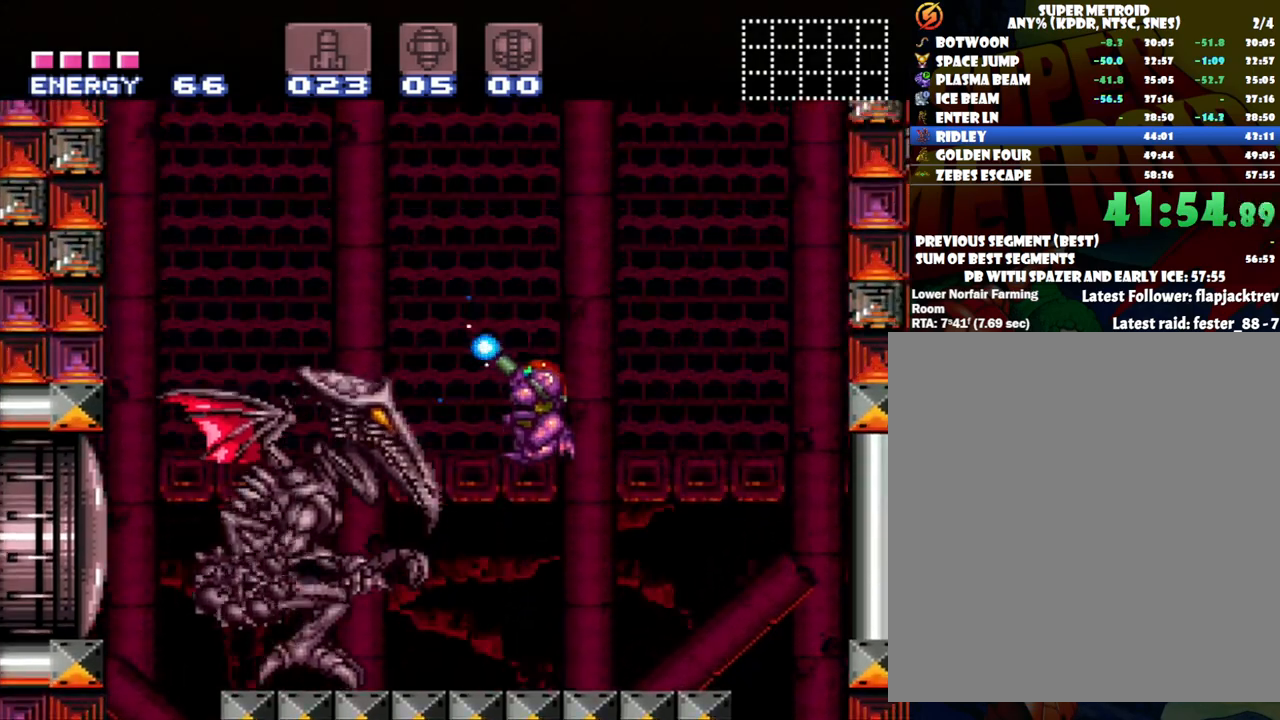
{"buttons": ["Y"], "events": [[83, "B", "up"], [217, "DPAD_LEFT", "down"], [267, "Y", "up"], [300, "R1", "up"], [400, "Y", "down"], [450, "DPAD_LEFT", "up"]]}
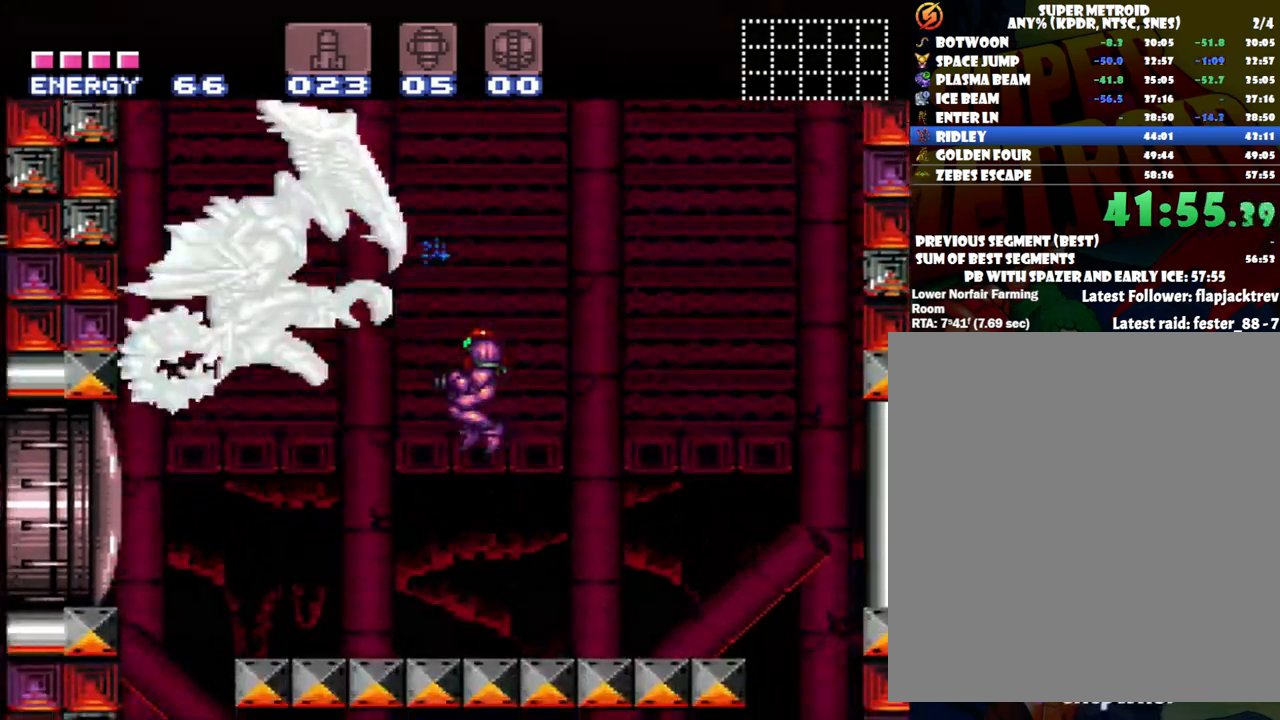
{"buttons": ["B", "Y"], "events": [[433, "B", "down"]]}
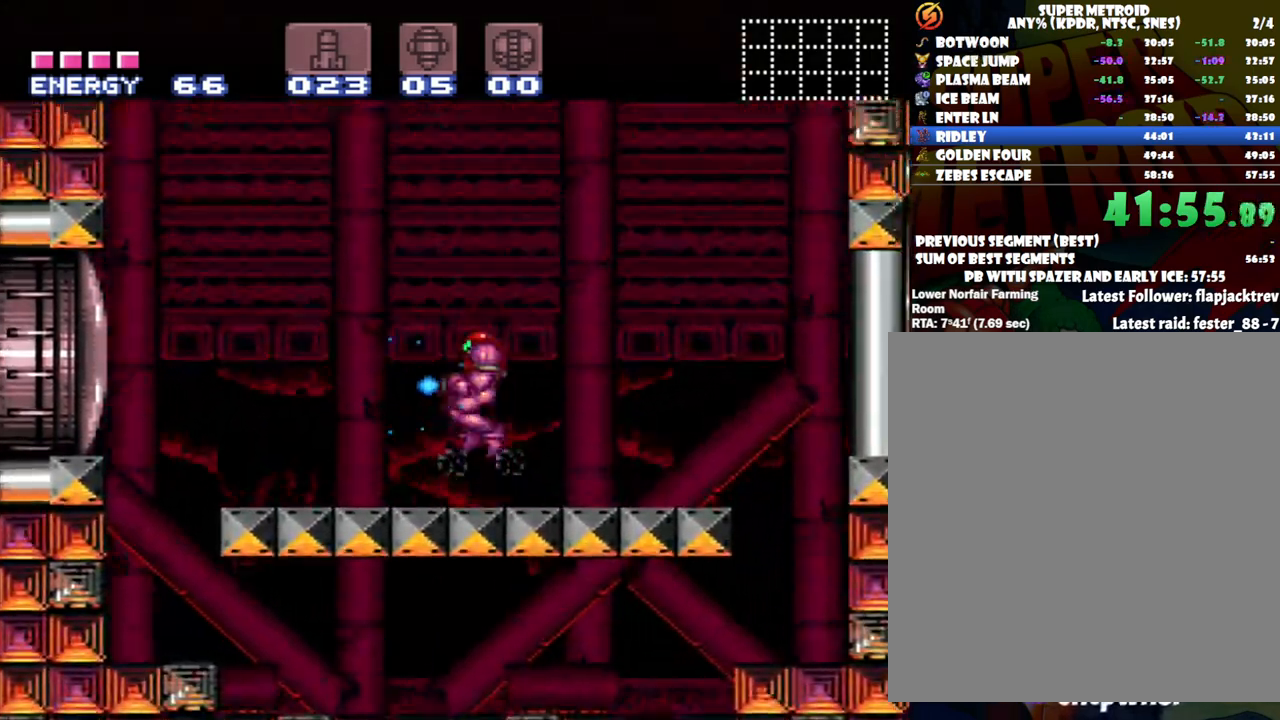
{"buttons": ["B", "DPAD_UP"], "events": [[83, "DPAD_UP", "down"], [433, "Y", "up"]]}
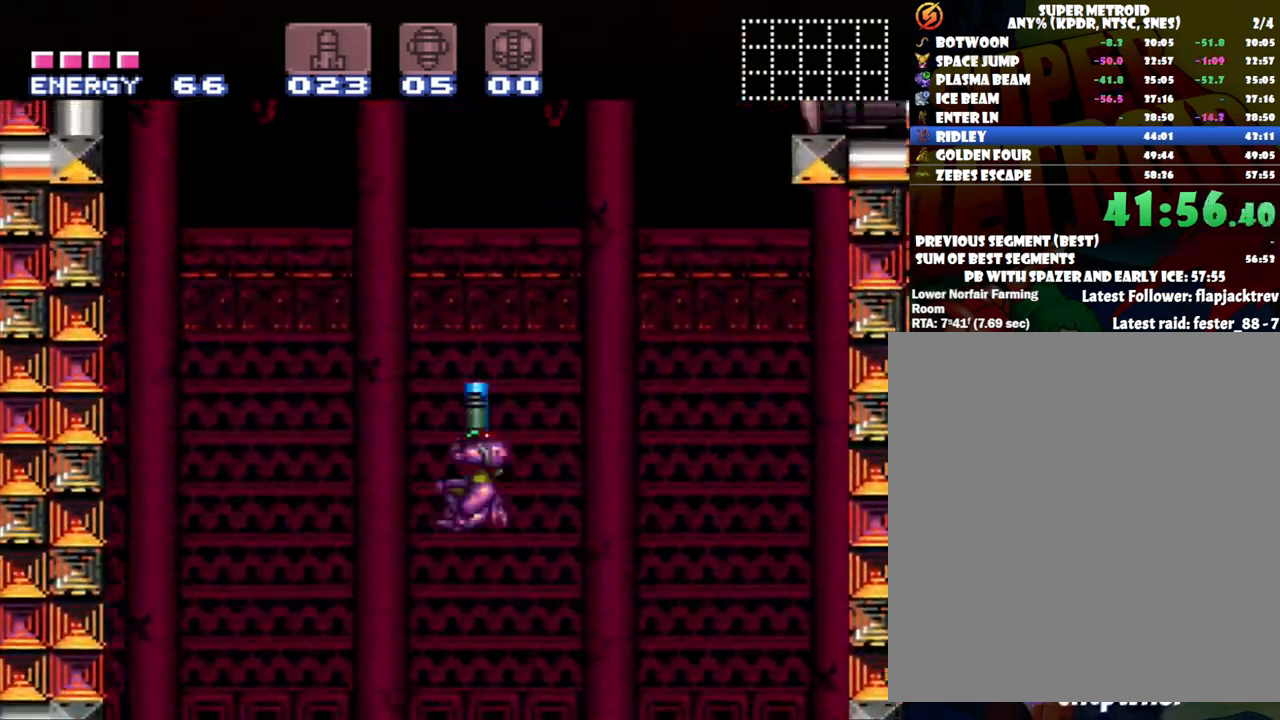
{"buttons": ["Y", "DPAD_RIGHT"], "events": [[233, "DPAD_RIGHT", "down"], [267, "Y", "down"], [400, "B", "up"], [433, "DPAD_UP", "up"]]}
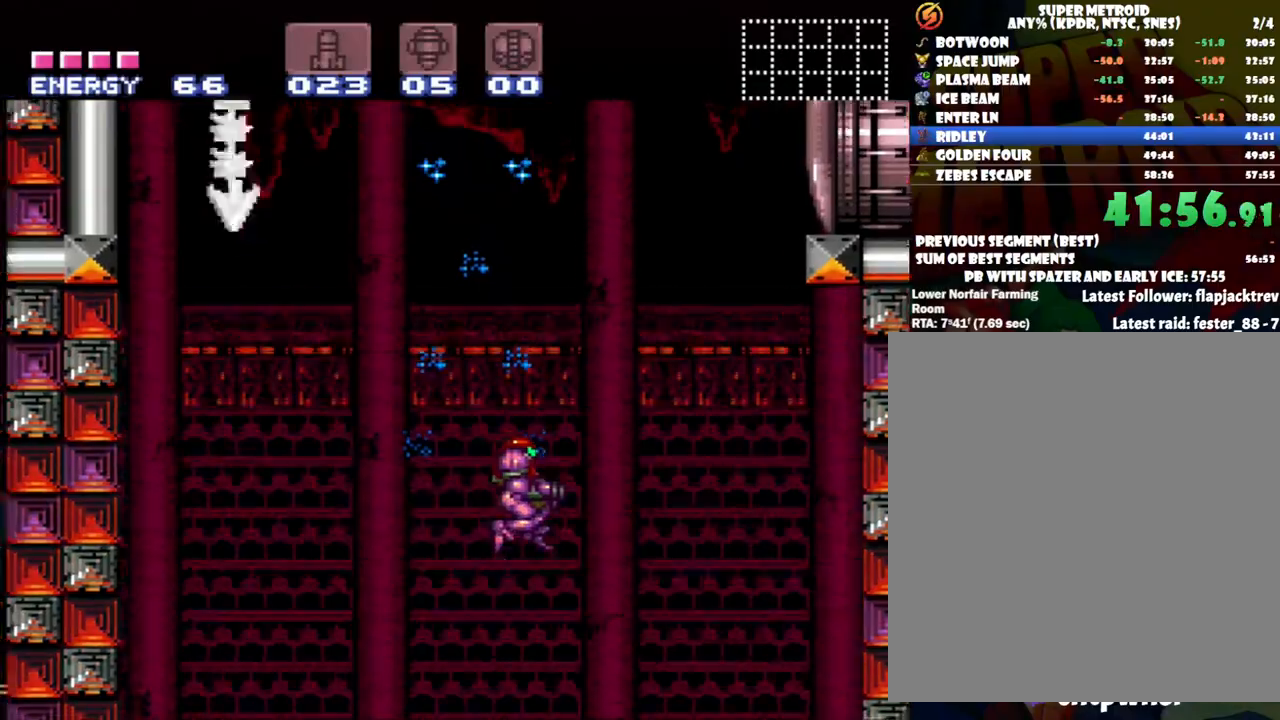
{"buttons": ["Y"], "events": [[267, "DPAD_RIGHT", "up"]]}
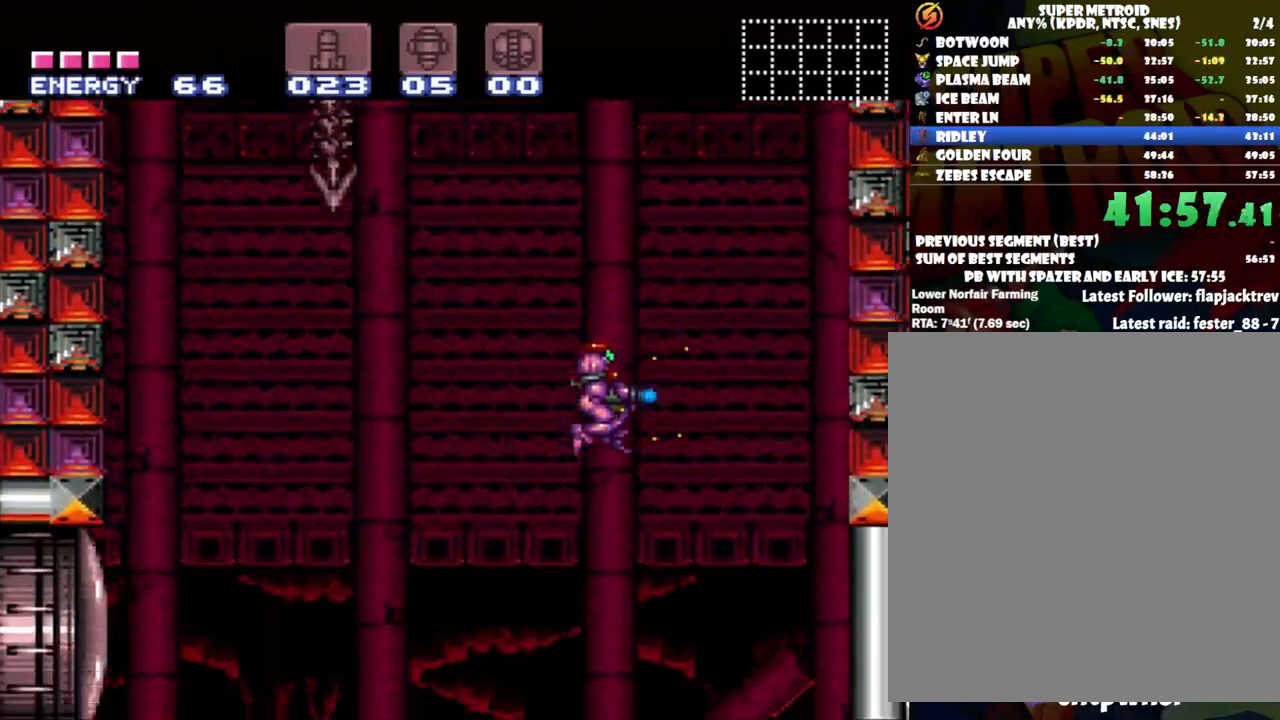
{"buttons": ["B", "Y", "DPAD_UP", "DPAD_RIGHT"], "events": [[267, "DPAD_RIGHT", "down"], [333, "DPAD_UP", "down"], [500, "B", "down"]]}
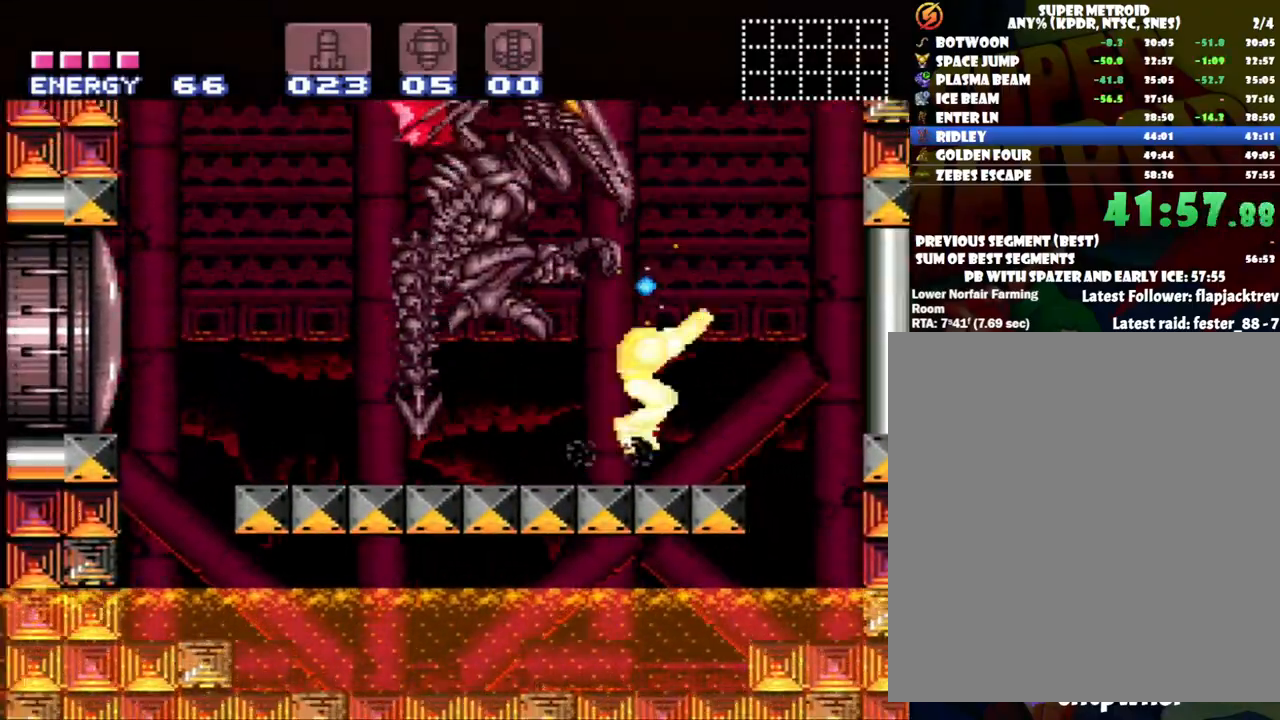
{"buttons": [], "events": [[267, "DPAD_RIGHT", "up"], [267, "DPAD_UP", "up"], [333, "DPAD_LEFT", "down"], [400, "B", "up"], [433, "DPAD_LEFT", "up"], [483, "Y", "up"]]}
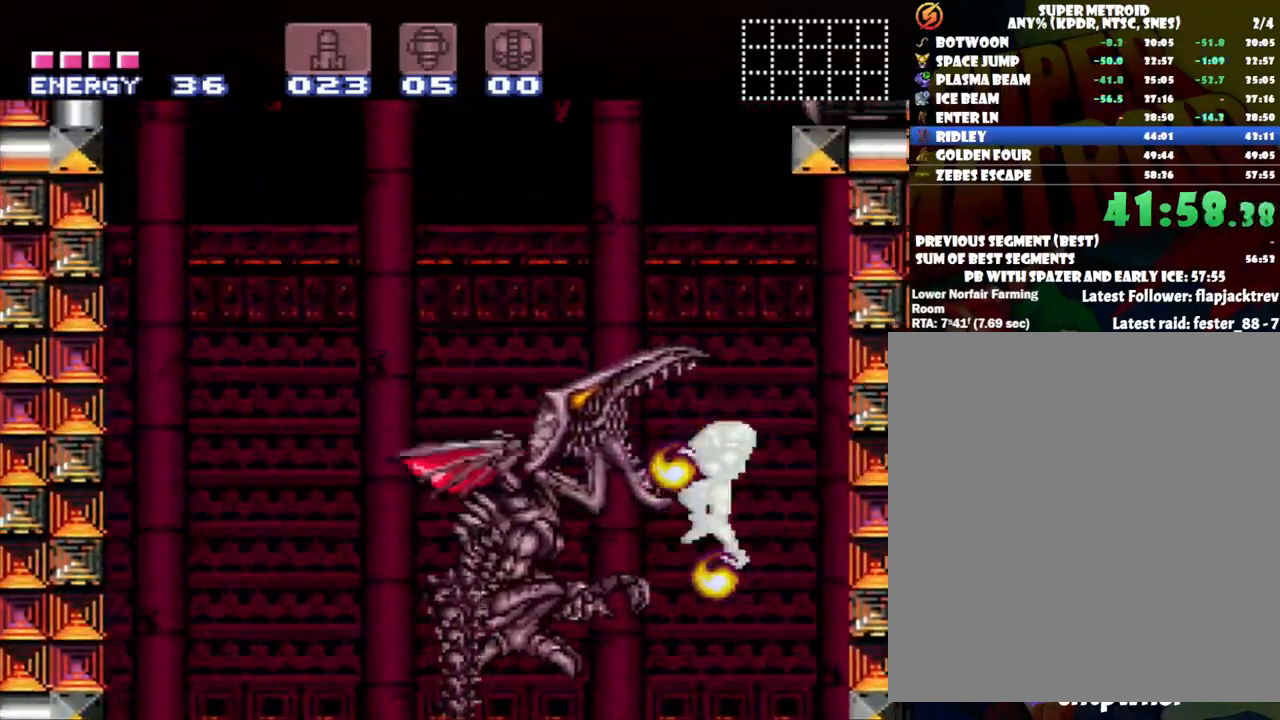
{"buttons": ["Y"], "events": [[50, "Y", "down"], [183, "DPAD_LEFT", "down"], [333, "DPAD_LEFT", "up"]]}
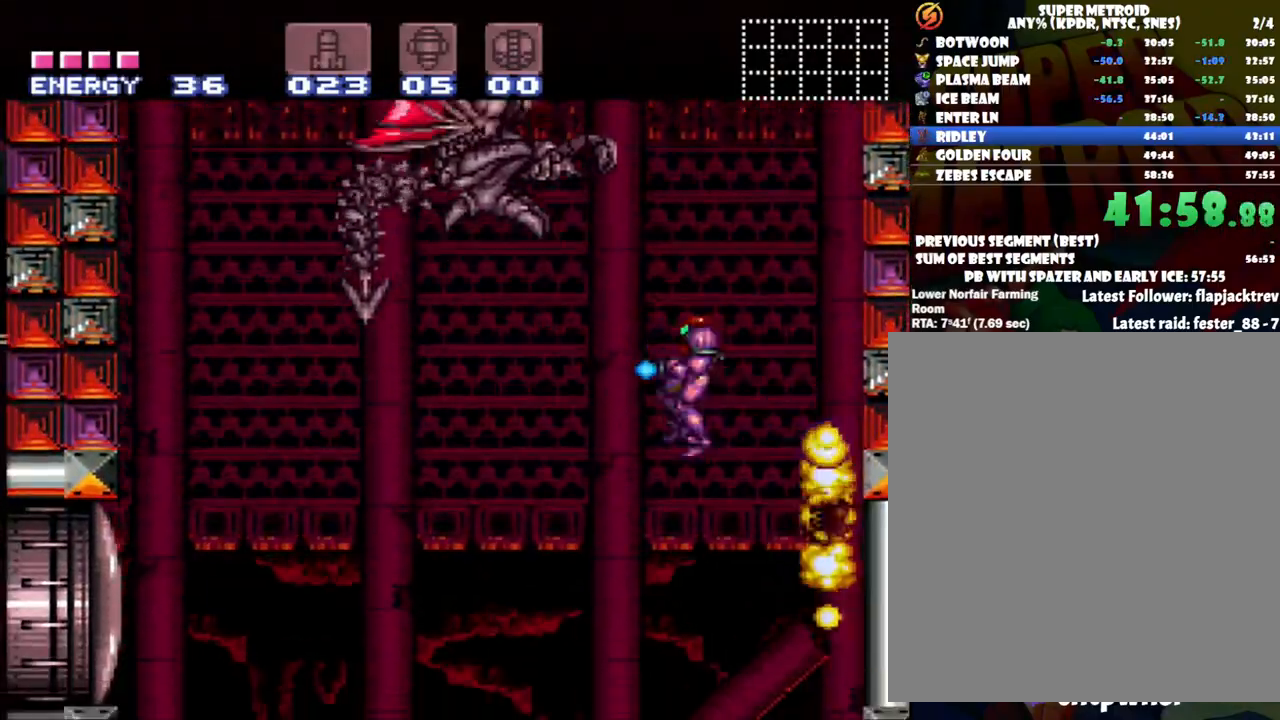
{"buttons": ["B", "Y"], "events": [[433, "B", "down"]]}
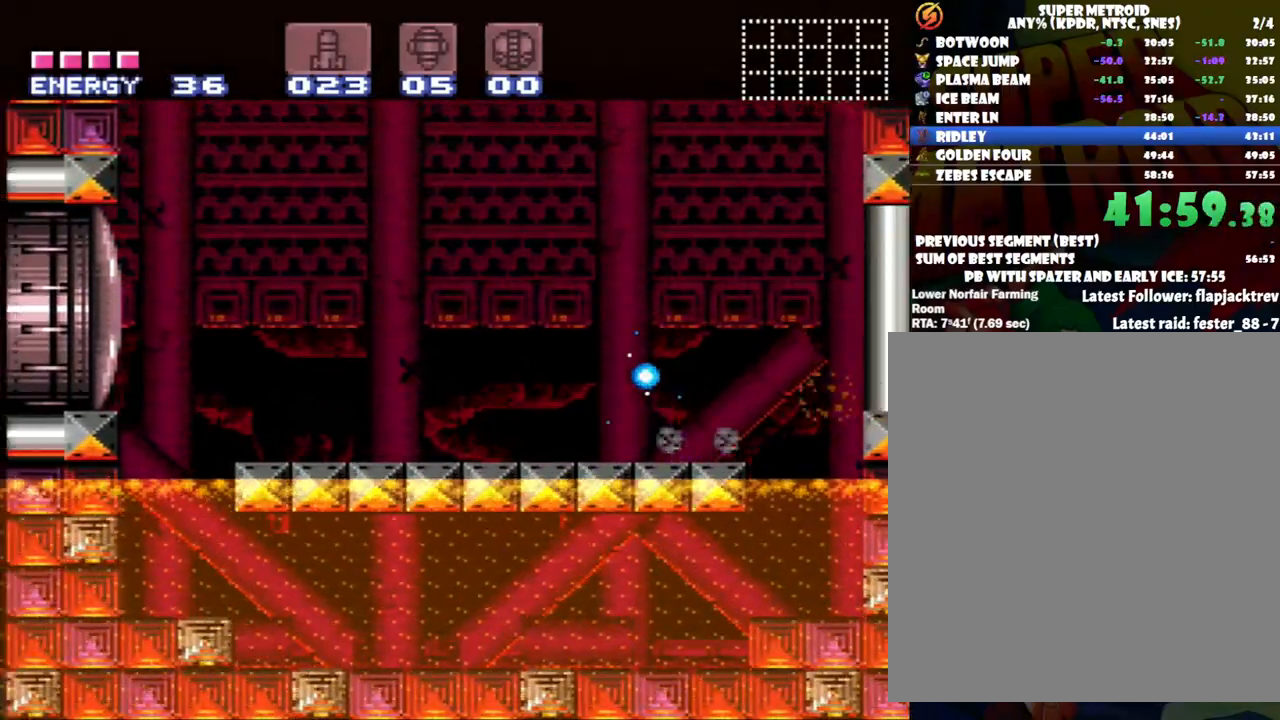
{"buttons": ["DPAD_UP", "DPAD_LEFT"], "events": [[117, "DPAD_LEFT", "down"], [150, "DPAD_UP", "down"], [483, "B", "up"], [483, "Y", "up"]]}
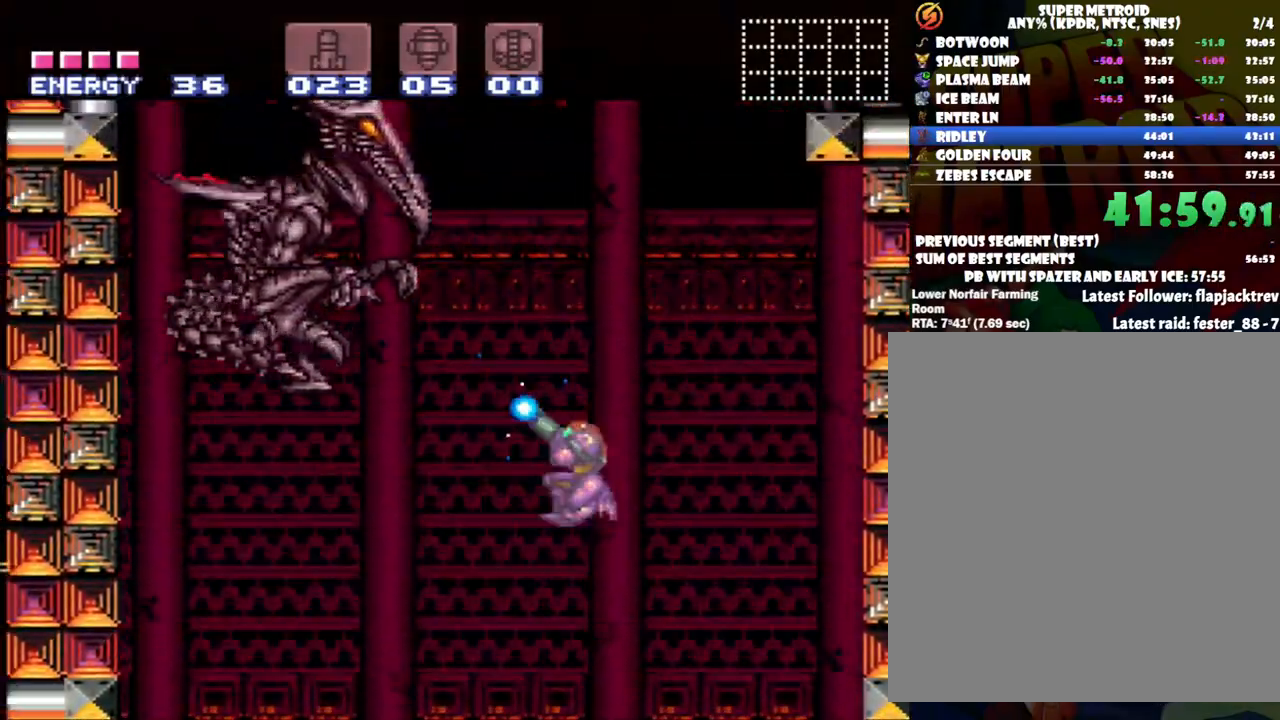
{"buttons": ["Y", "DPAD_RIGHT"], "events": [[83, "Y", "down"], [117, "DPAD_LEFT", "up"], [150, "DPAD_UP", "up"], [217, "DPAD_RIGHT", "down"]]}
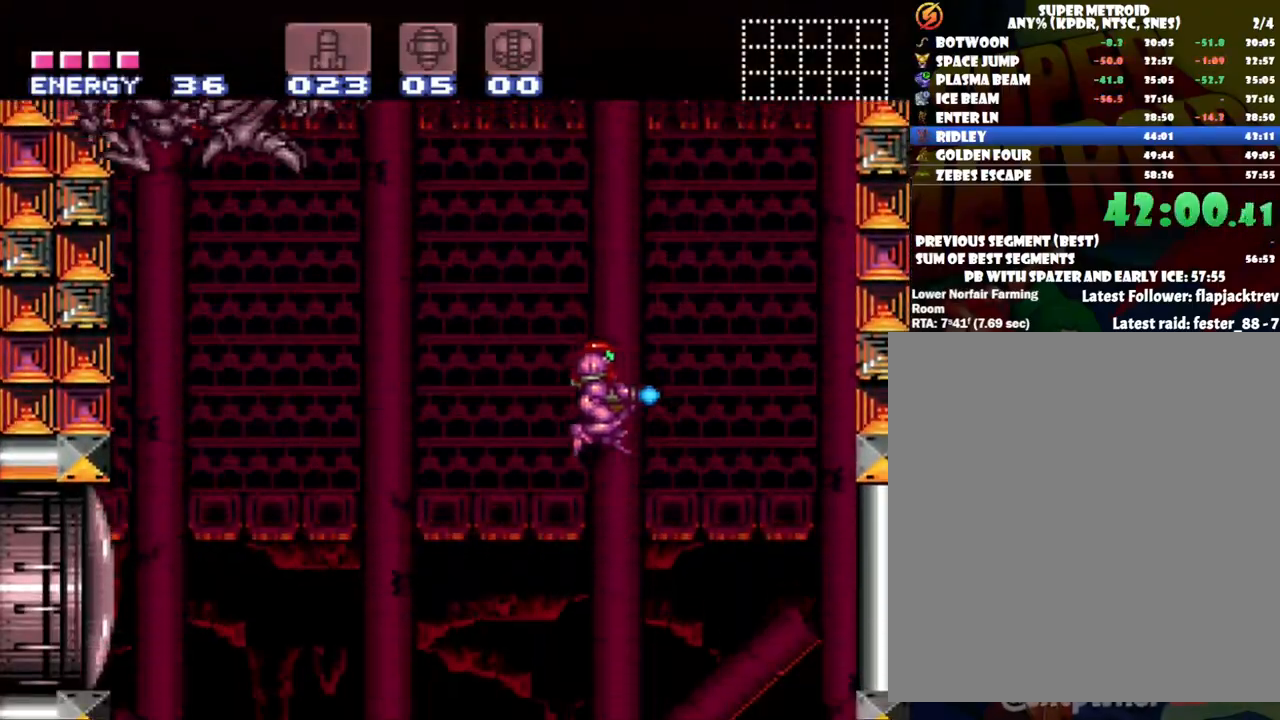
{"buttons": ["Y"], "events": [[117, "DPAD_RIGHT", "up"]]}
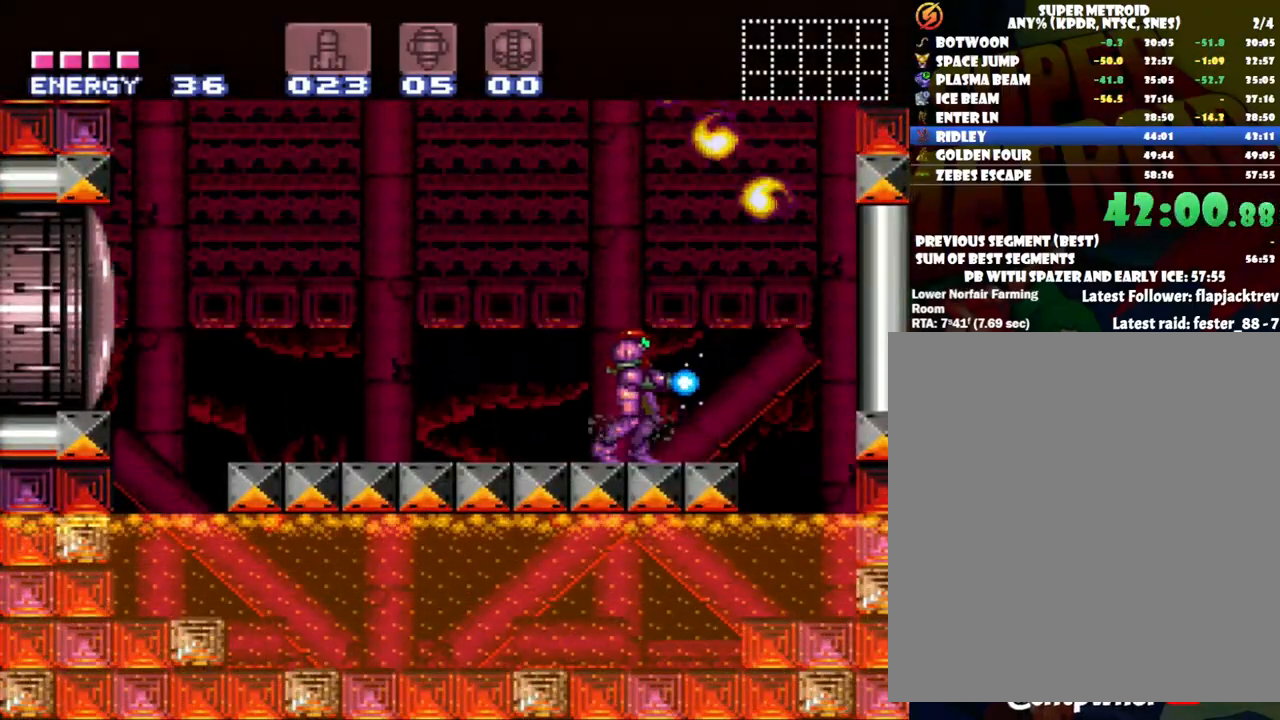
{"buttons": ["B", "Y", "DPAD_RIGHT"], "events": [[17, "B", "down"], [400, "DPAD_RIGHT", "down"]]}
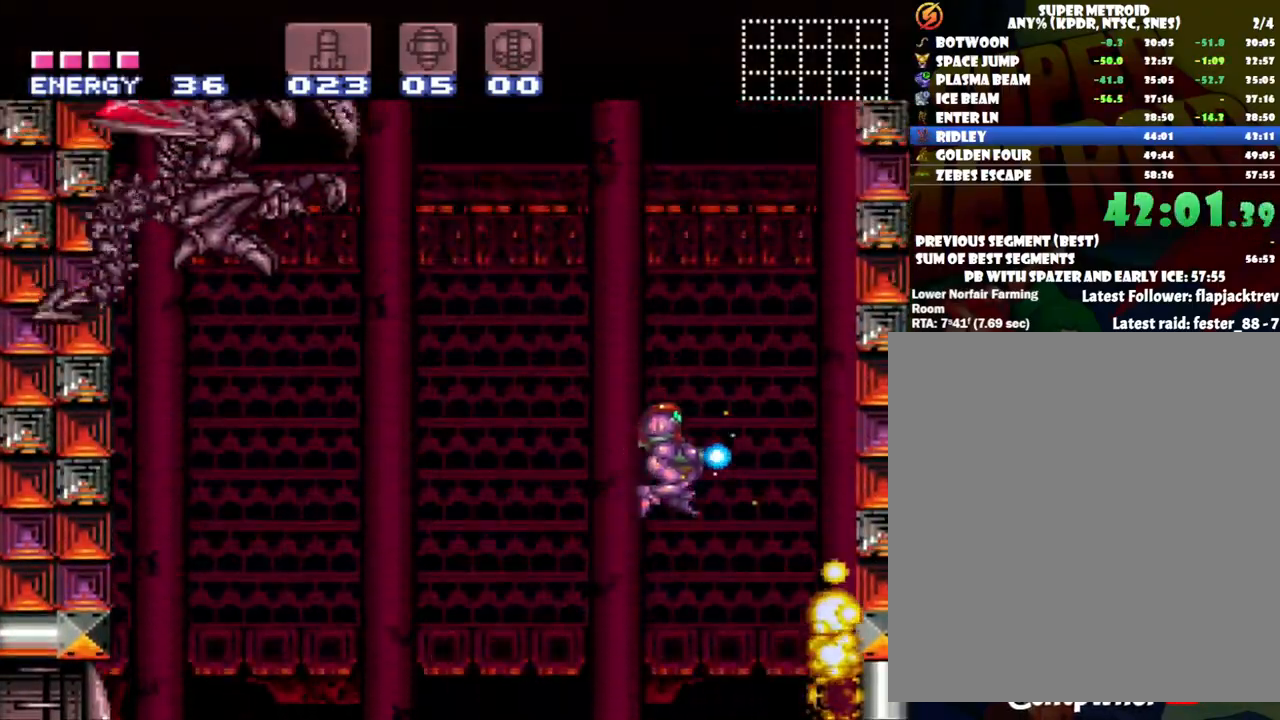
{"buttons": ["Y", "DPAD_UP", "DPAD_LEFT"], "events": [[17, "DPAD_UP", "down"], [50, "DPAD_RIGHT", "up"], [117, "DPAD_LEFT", "down"], [117, "DPAD_UP", "up"], [183, "DPAD_UP", "down"], [400, "B", "up"], [400, "Y", "up"], [483, "Y", "down"]]}
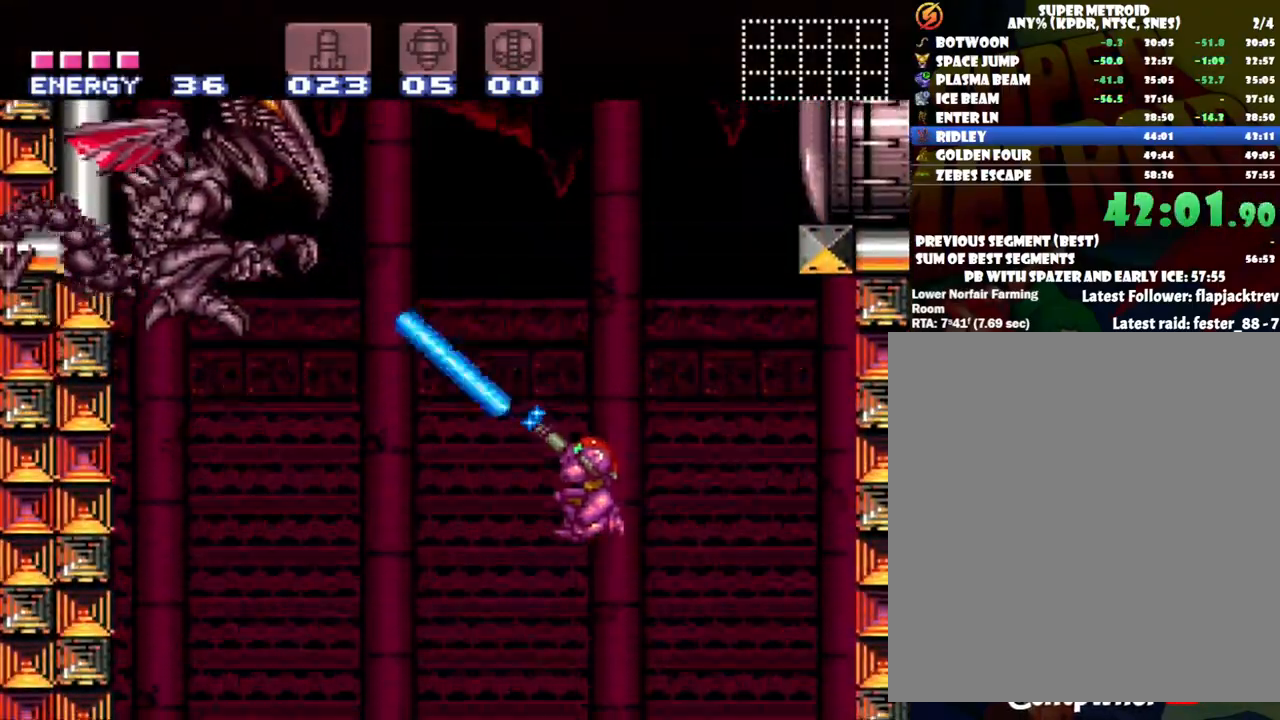
{"buttons": ["Y"], "events": [[50, "DPAD_LEFT", "up"], [50, "DPAD_UP", "up"], [183, "DPAD_RIGHT", "down"], [483, "DPAD_RIGHT", "up"]]}
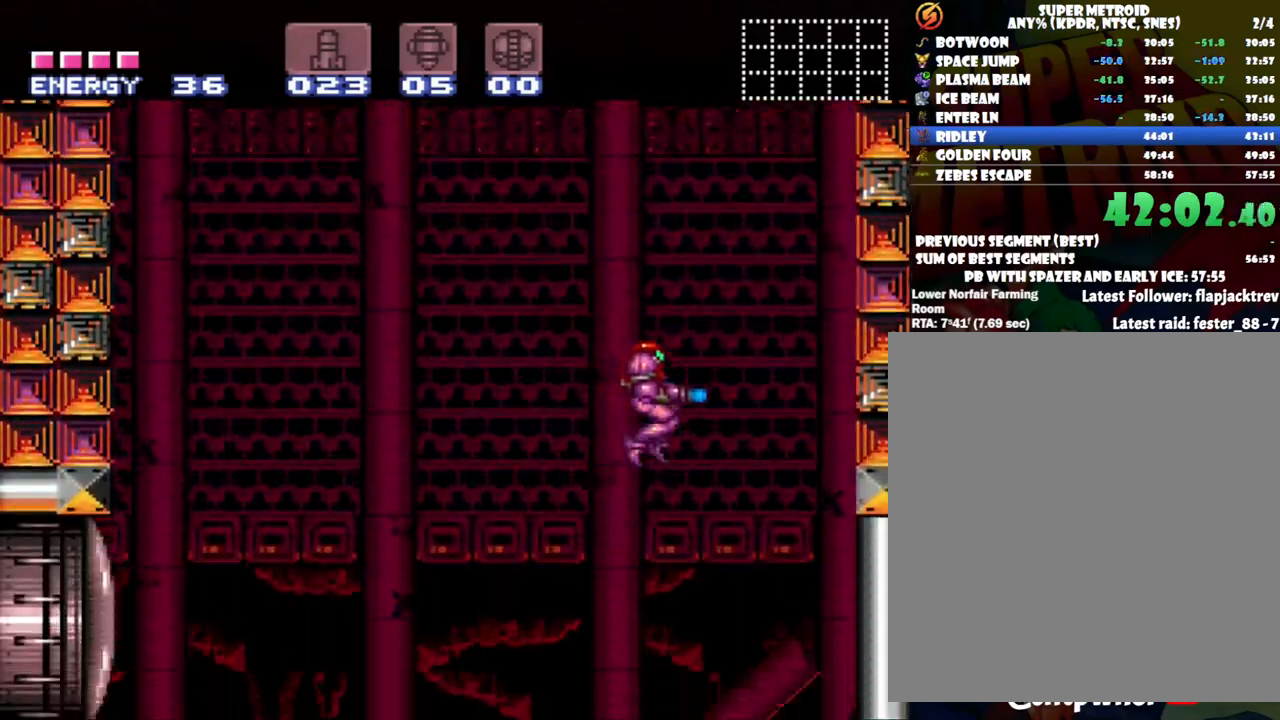
{"buttons": ["B", "Y"], "events": [[467, "B", "down"]]}
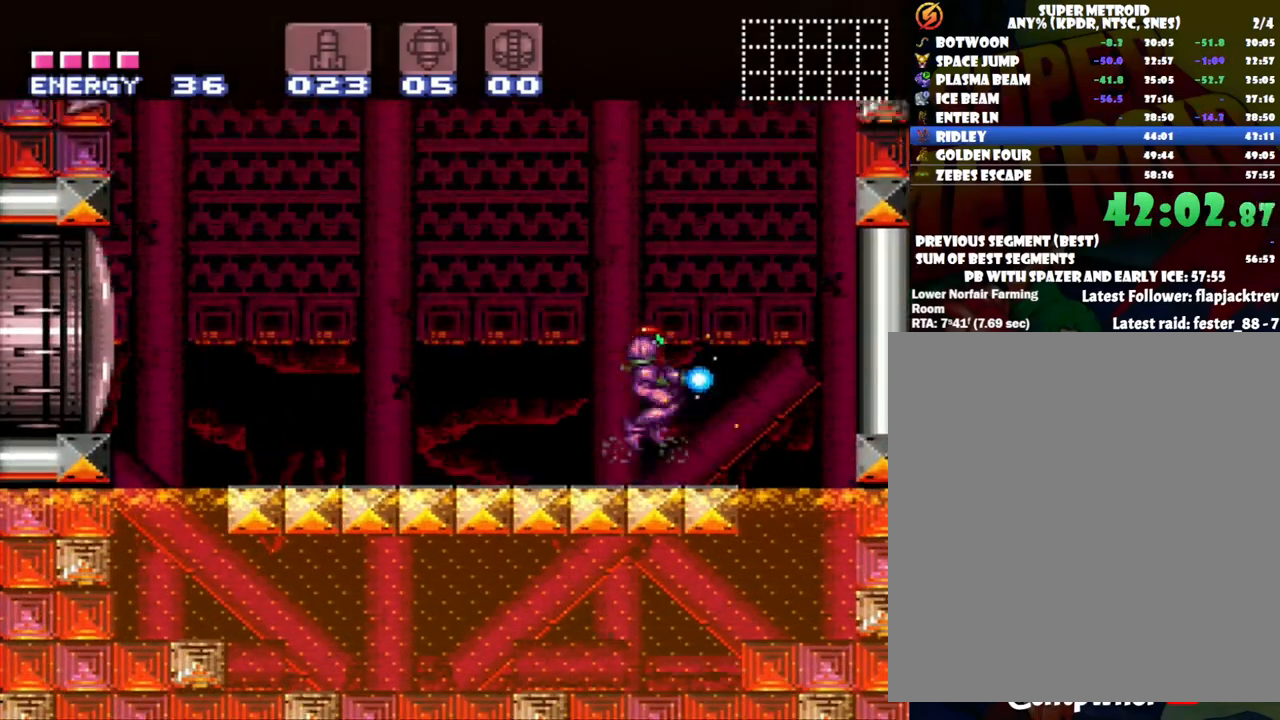
{"buttons": ["B", "Y", "DPAD_DOWN"], "events": [[417, "DPAD_DOWN", "down"]]}
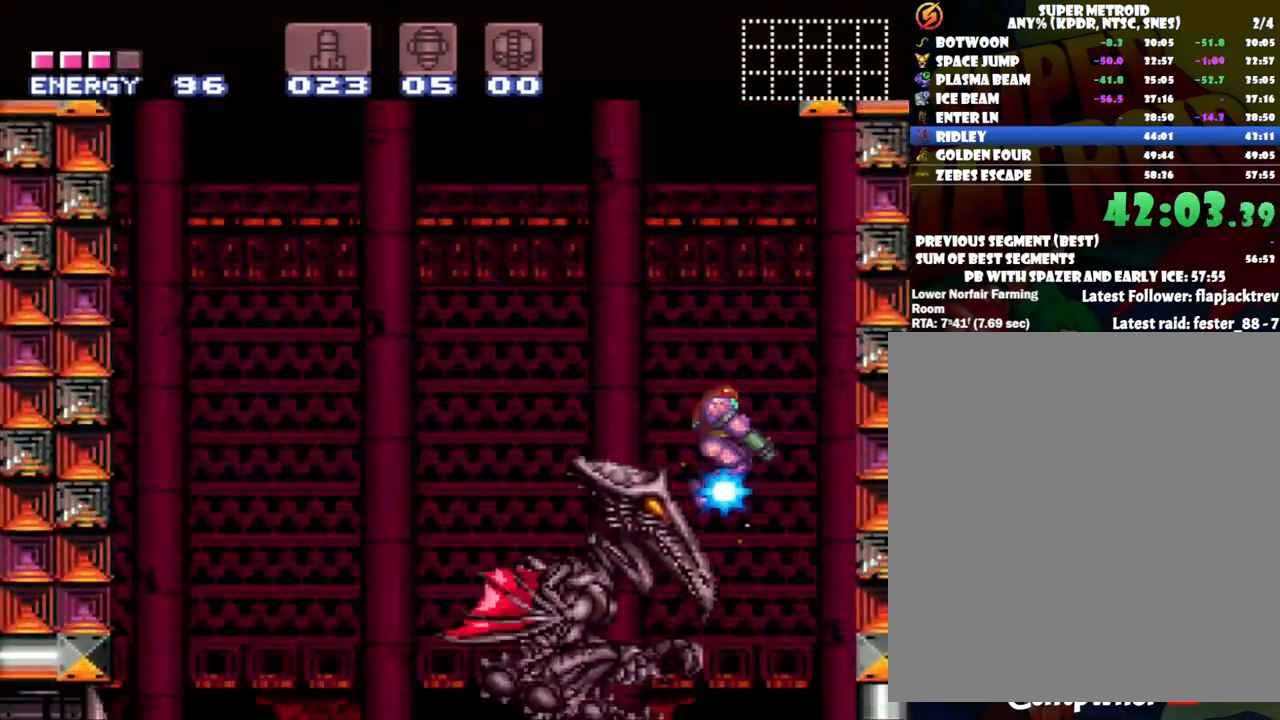
{"buttons": ["Y", "DPAD_LEFT"], "events": [[33, "B", "up"], [33, "Y", "up"], [83, "DPAD_LEFT", "down"], [117, "Y", "down"], [167, "DPAD_DOWN", "up"]]}